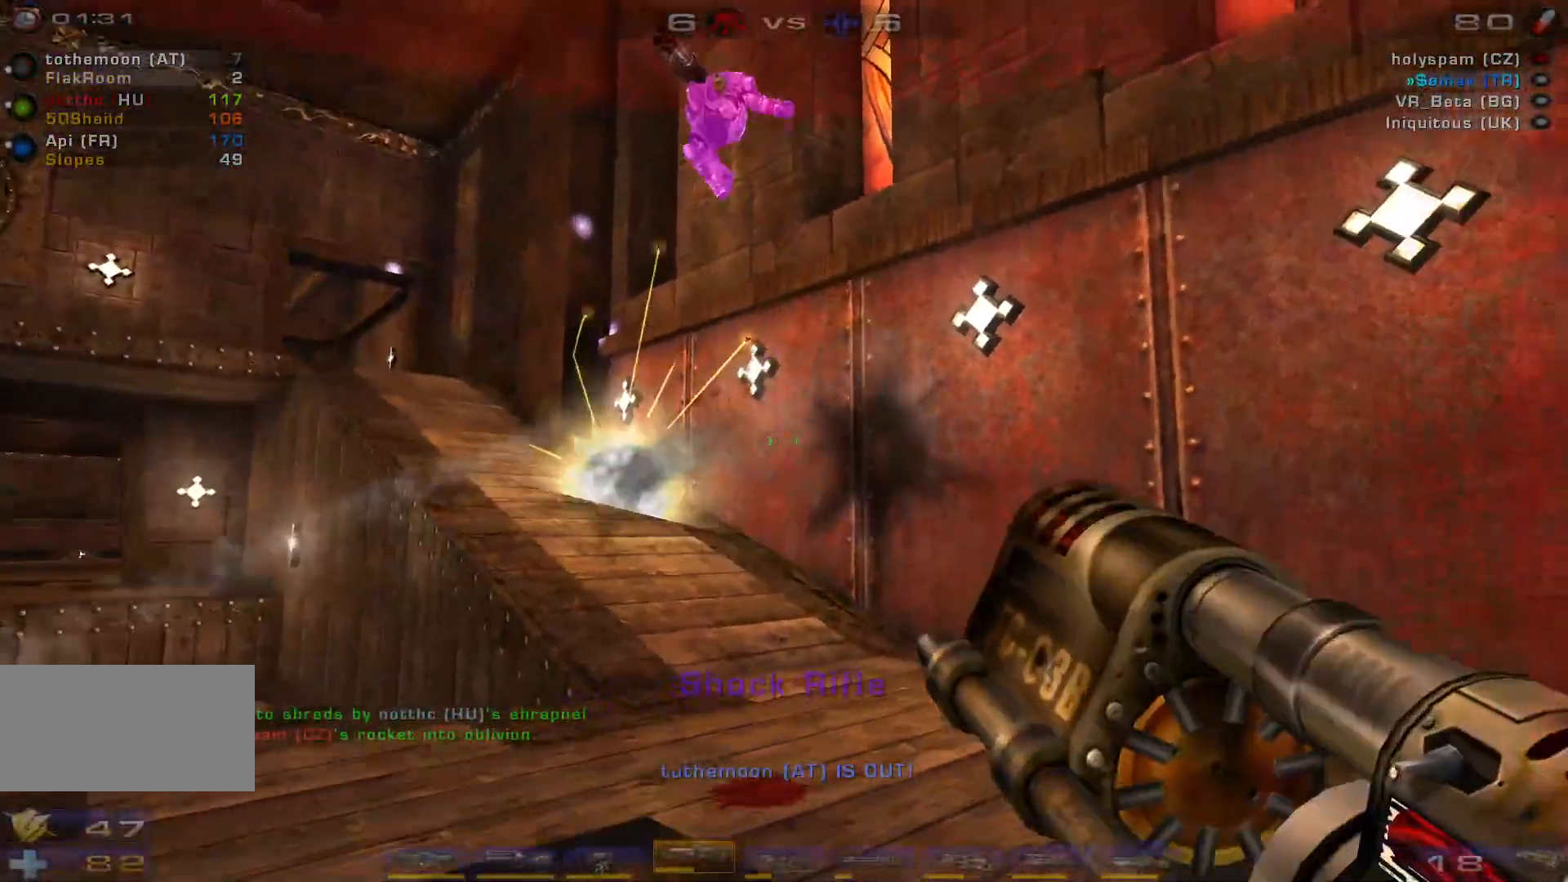
Gameplay with keyboard and mouse; each line is a JSON object with the keys and mouse buttons held at the frame after it. "events" lists presses ("down") and releases ("up") of "a", "c", "ctrl", "d", "e", "f", "q", "r", "s", "shift", "space", "w", "mouse_left", "mouse_wheel", "mouse_right", "mouse_mb4" and "mouse_mb5" between this image and that frame as [ms after this image, input, new state], when the widget could be followed in between. "mouse_left", "mouse_wheel", "mouse_right", "mouse_mb4", "mouse_mb5" = the "left", "wheel", "right", "mb4", "mb5" buttons of the "mouse" list. No other keys are recorded. "wheel" means that the mouse wheel is clicked or scrolled. Mouse movement is not recorded.
{"keys": ["s"], "mouse": [], "events": [[66, "d", "up"], [66, "w", "up"], [166, "s", "down"], [266, "a", "up"], [333, "d", "down"], [466, "d", "up"]]}
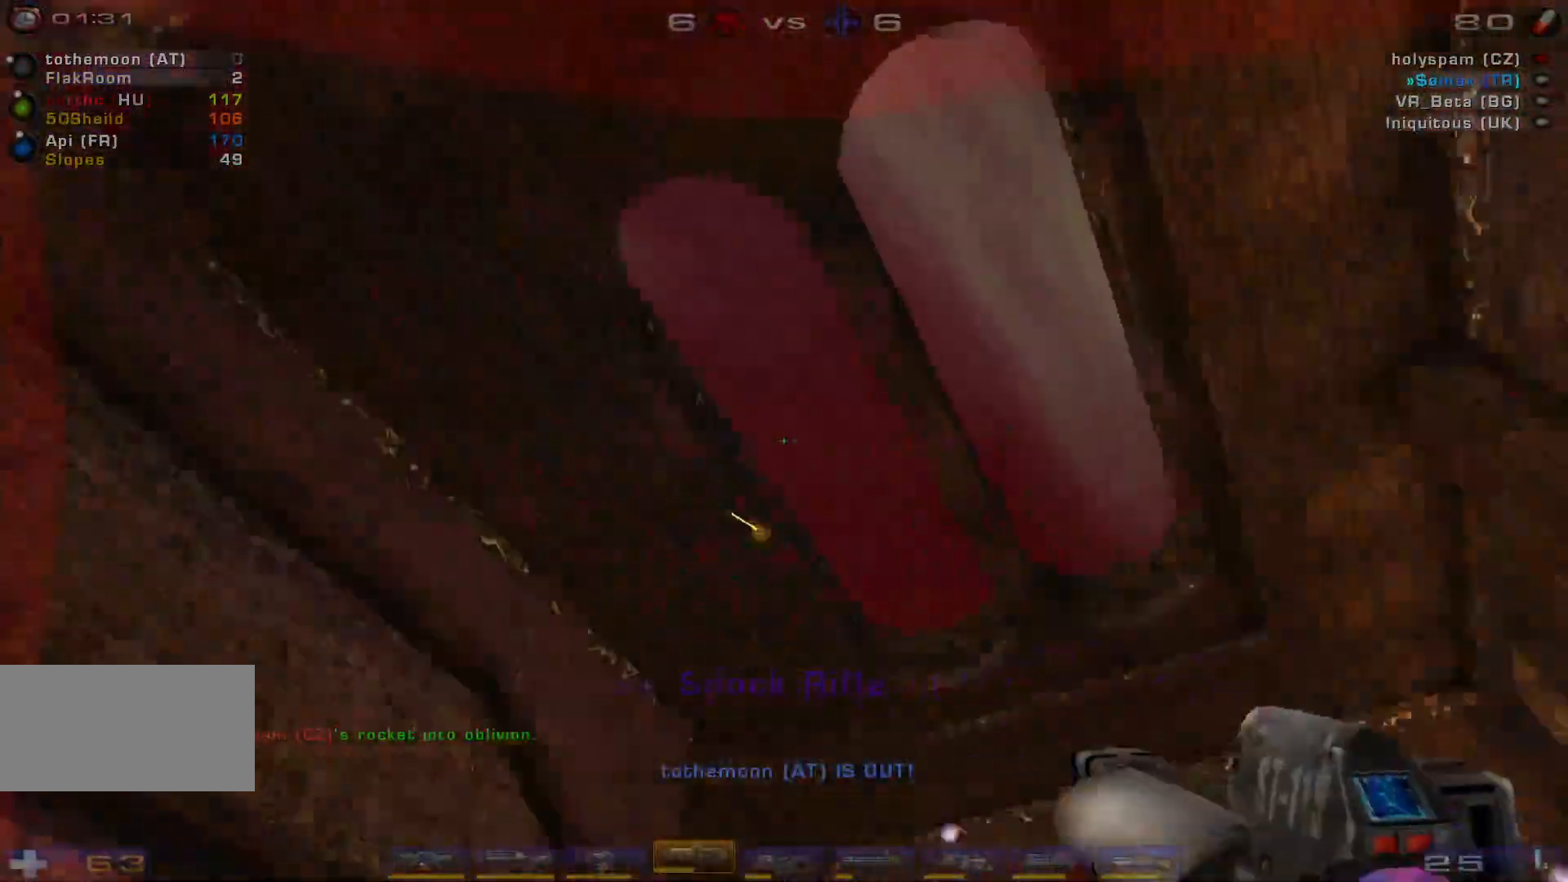
{"keys": ["d", "s"], "mouse": [], "events": [[33, "d", "down"], [233, "space", "down"], [433, "space", "up"]]}
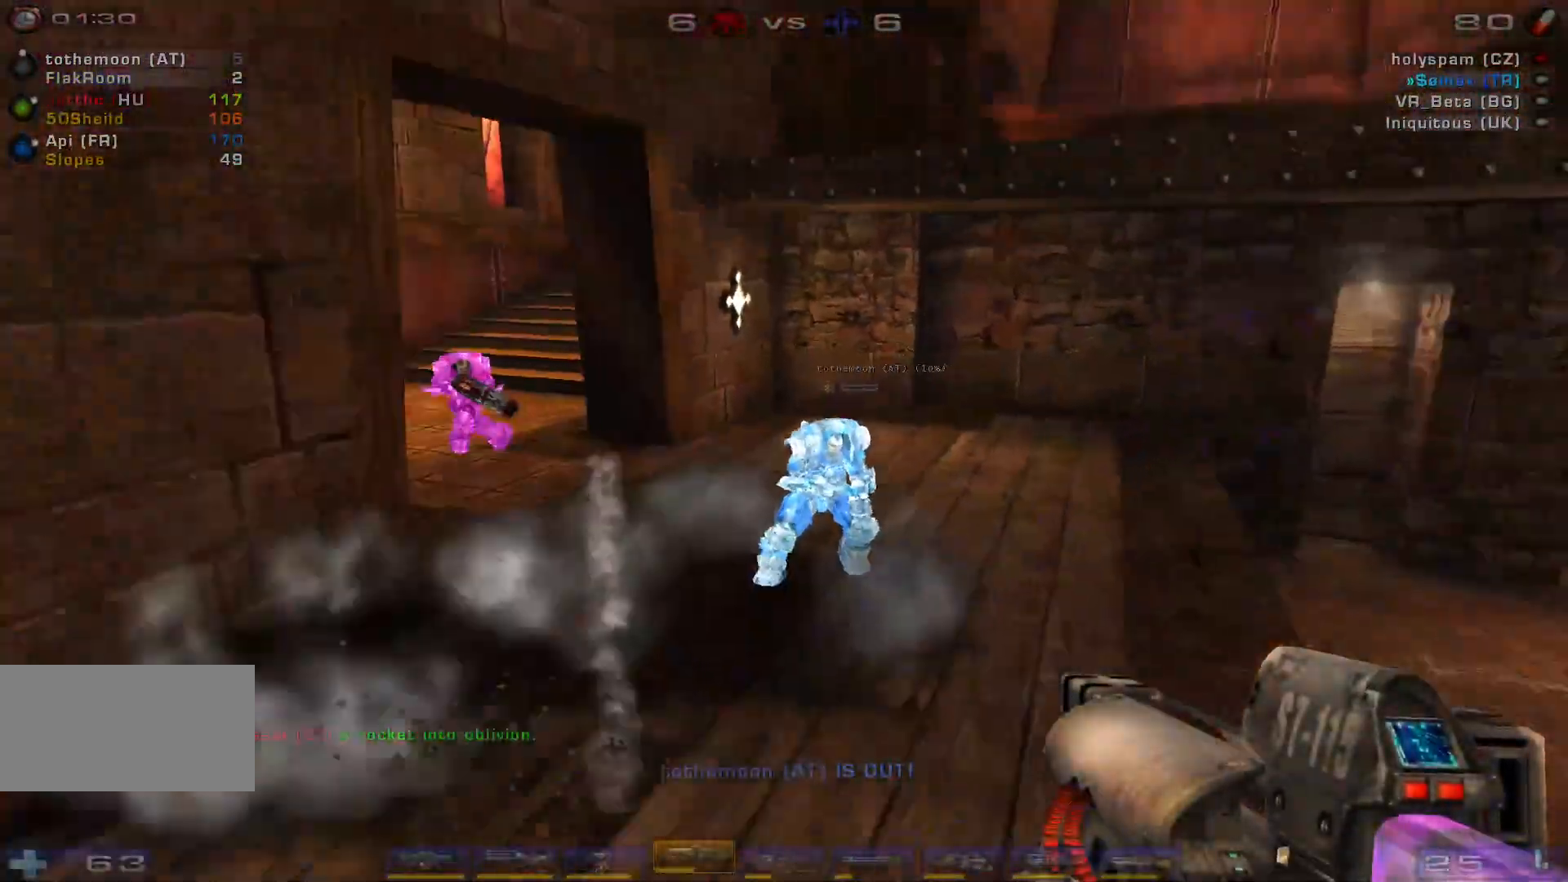
{"keys": ["d", "s"], "mouse": [], "events": [[266, "mouse_left", "down"], [266, "mouse_right", "down"], [300, "mouse_right", "up"], [466, "mouse_left", "up"]]}
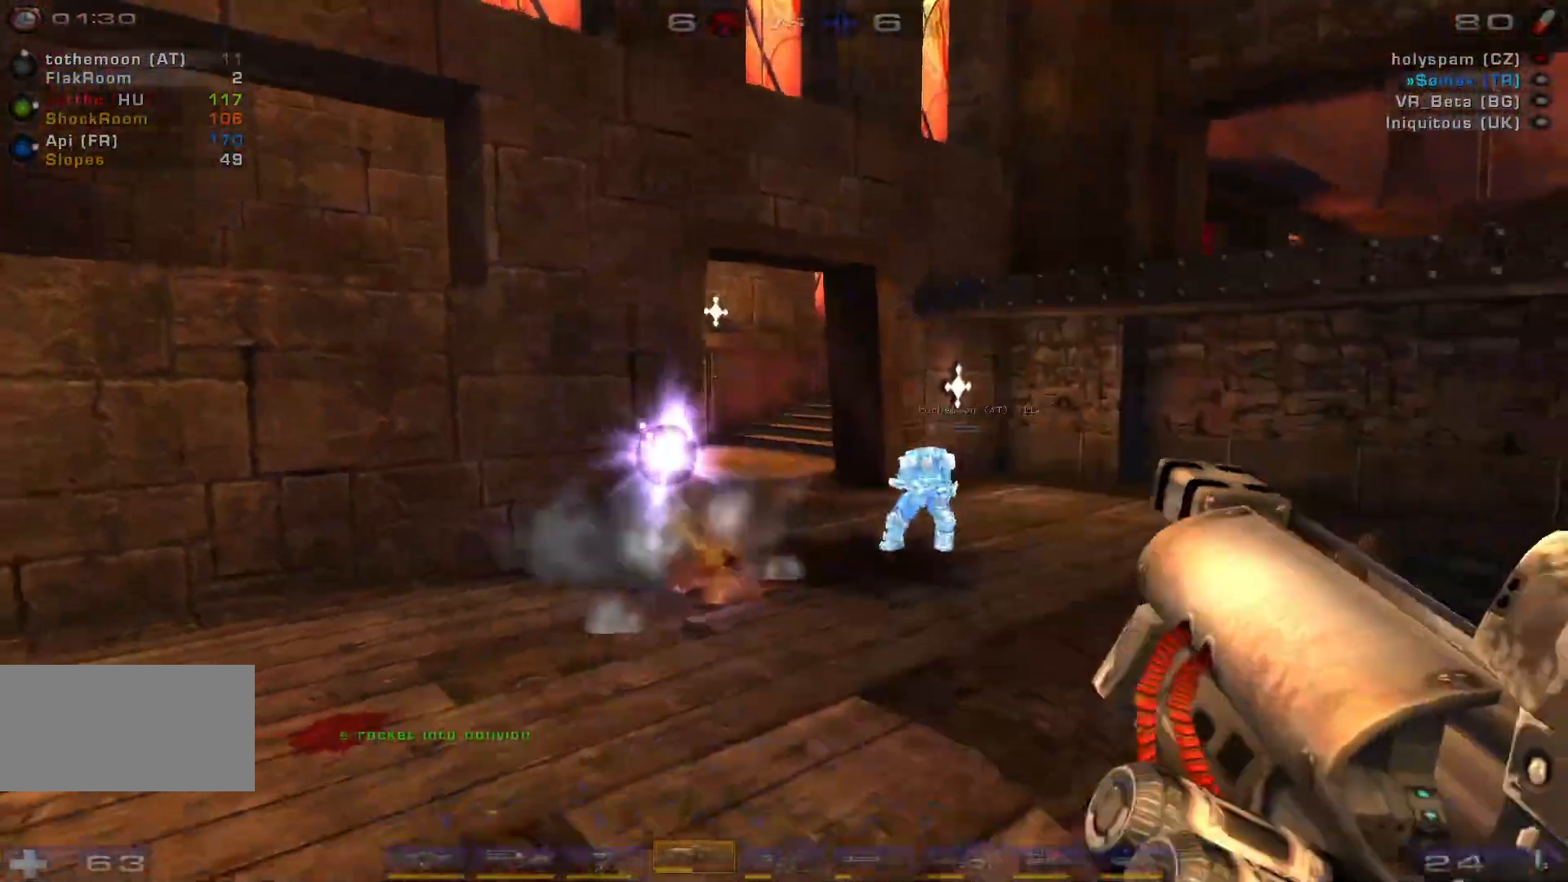
{"keys": ["s"], "mouse": [], "events": [[66, "d", "up"], [266, "mouse_right", "down"], [500, "mouse_right", "up"]]}
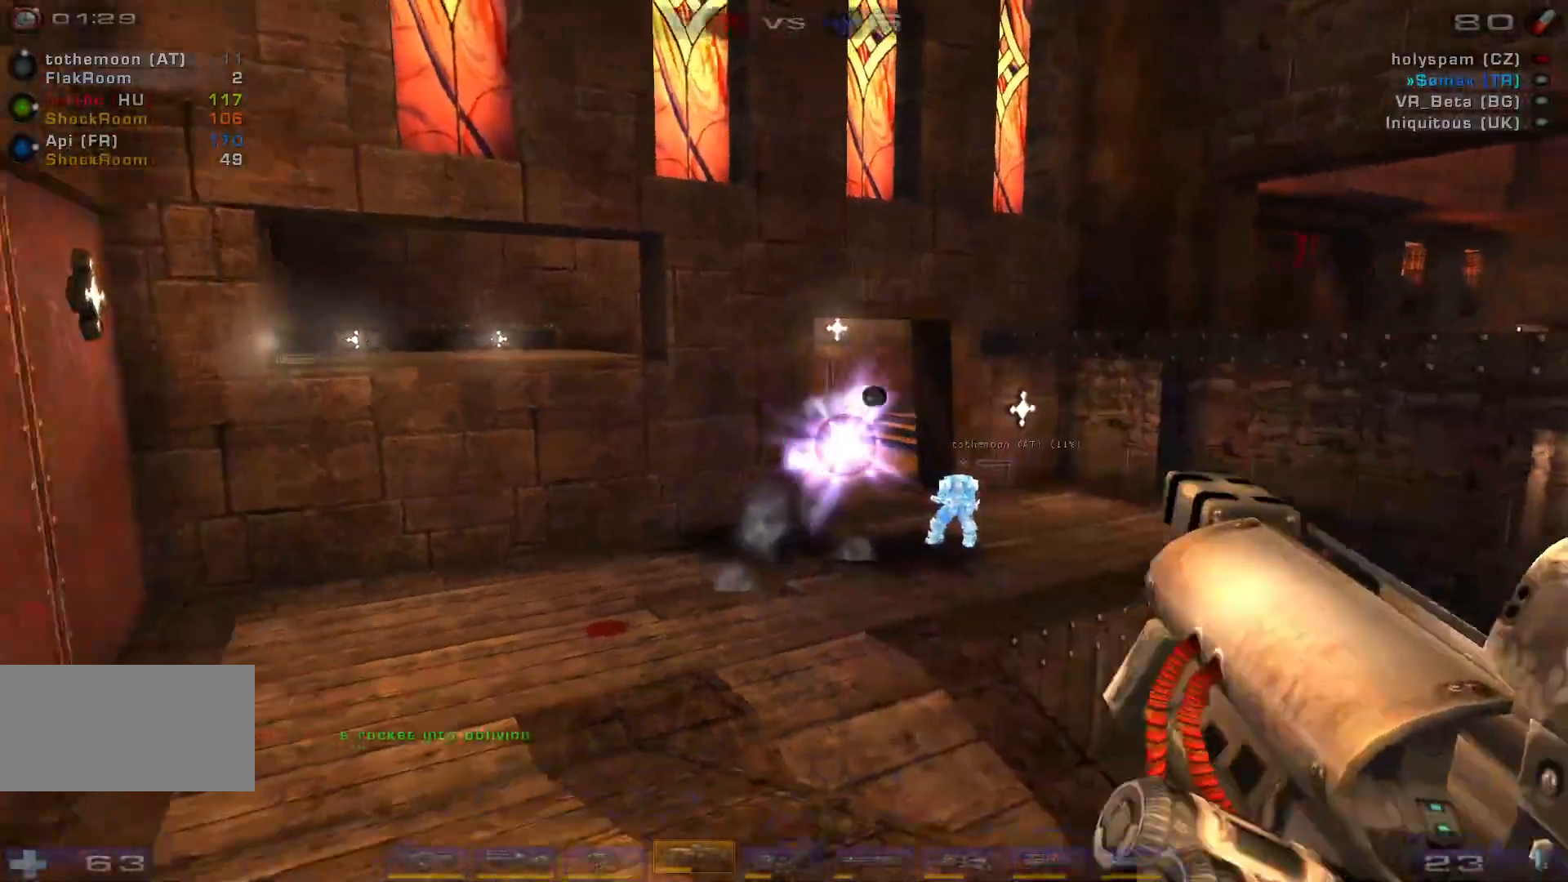
{"keys": ["s"], "mouse": [], "events": []}
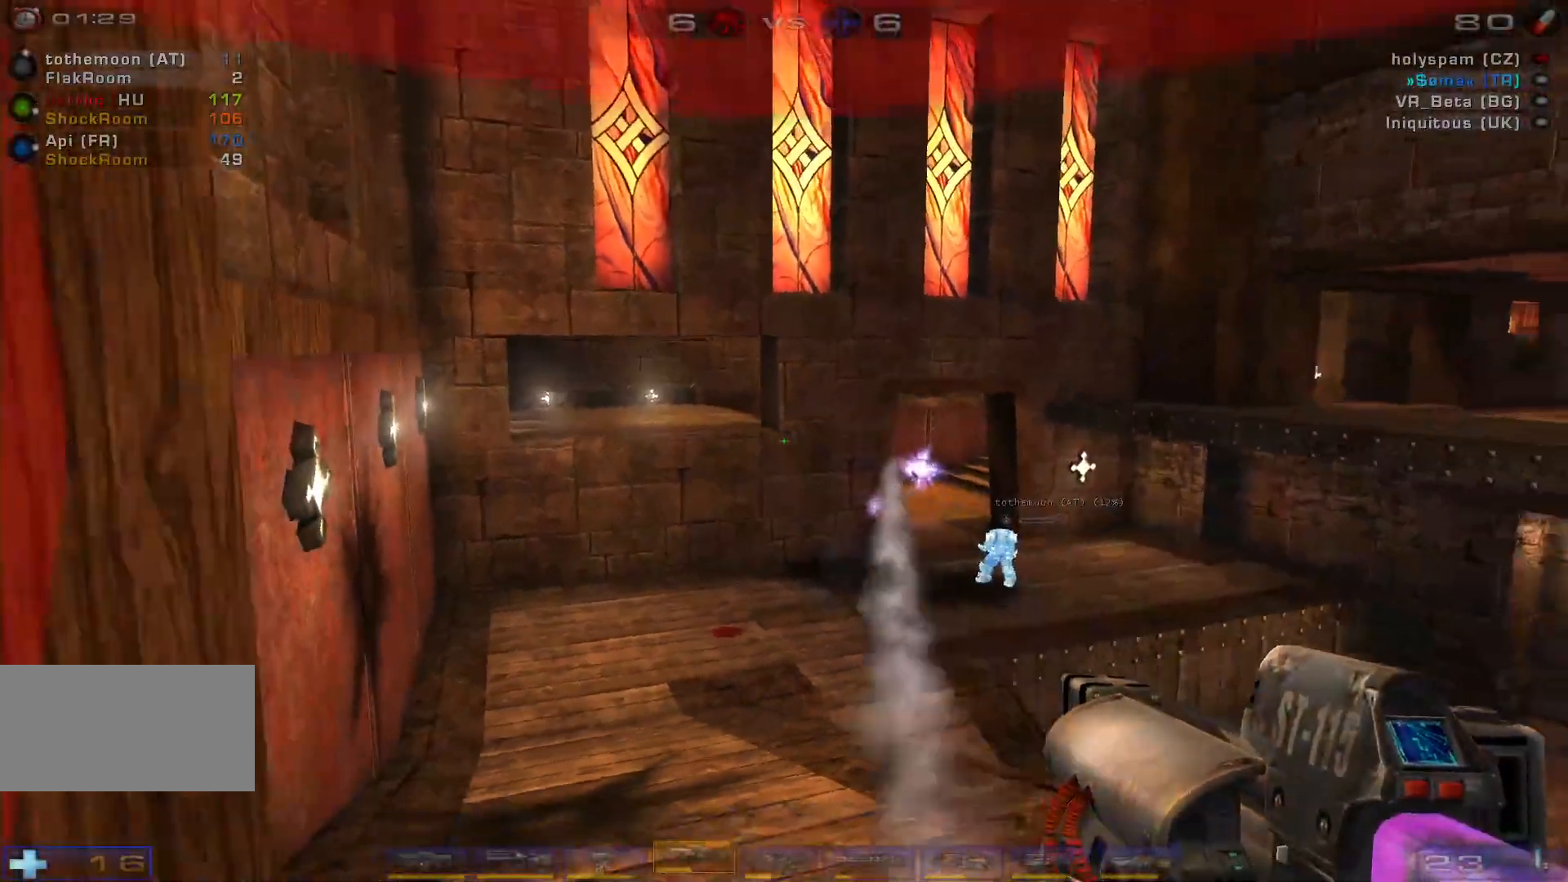
{"keys": ["w"], "mouse": [], "events": [[166, "s", "up"], [266, "w", "down"], [366, "w", "up"], [433, "w", "down"]]}
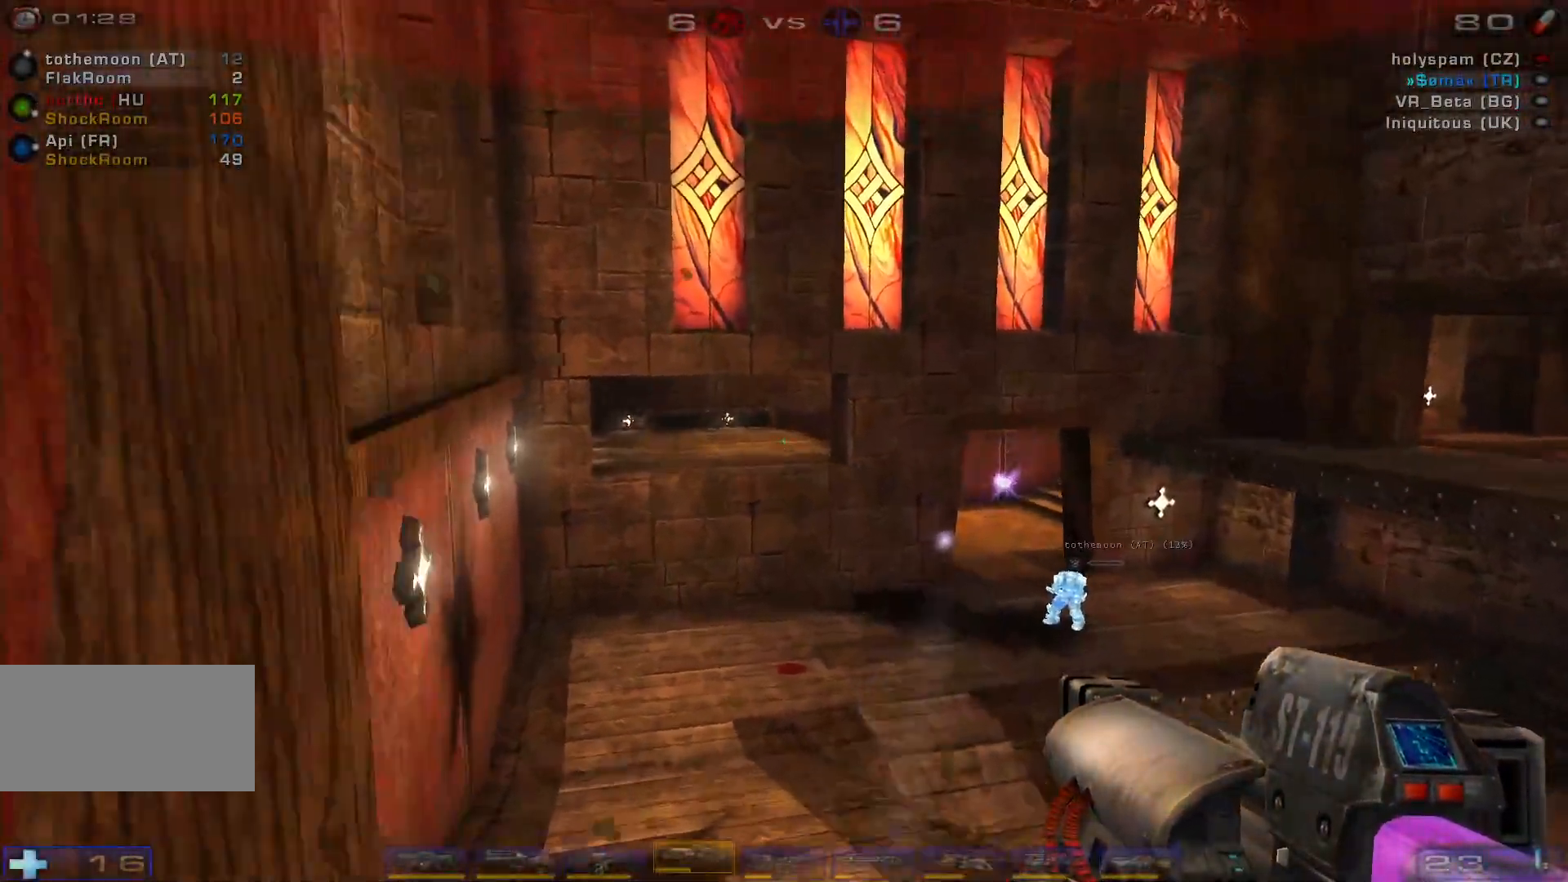
{"keys": ["d", "w"], "mouse": [], "events": [[66, "d", "down"], [100, "space", "down"], [133, "mouse_right", "down"], [266, "space", "up"], [300, "mouse_right", "up"]]}
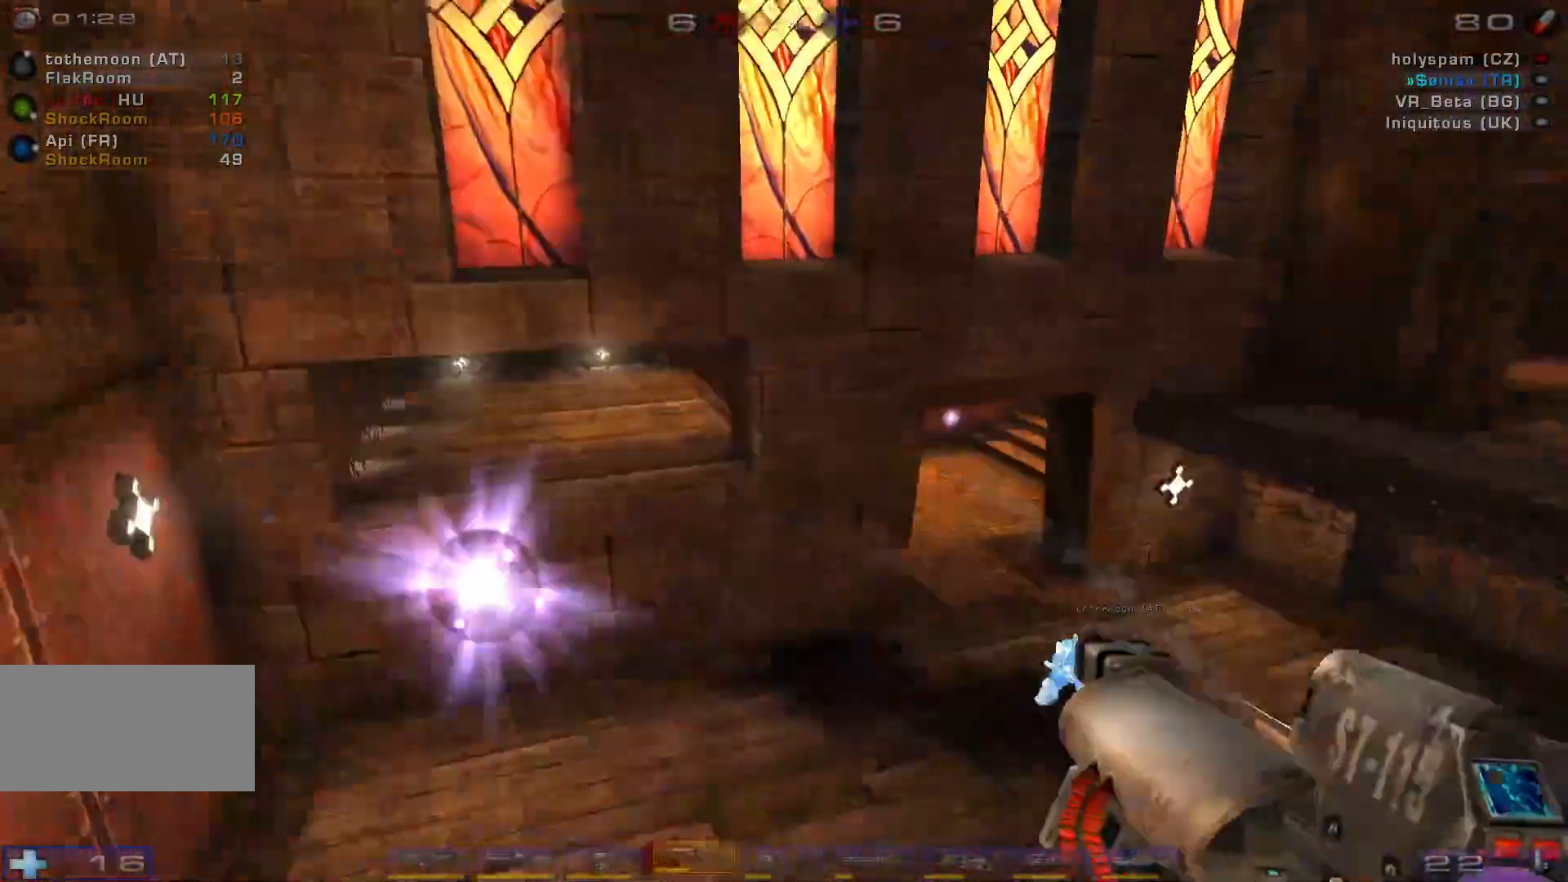
{"keys": ["a", "shift", "w"], "mouse": [], "events": [[366, "d", "up"], [433, "shift", "down"], [500, "a", "down"]]}
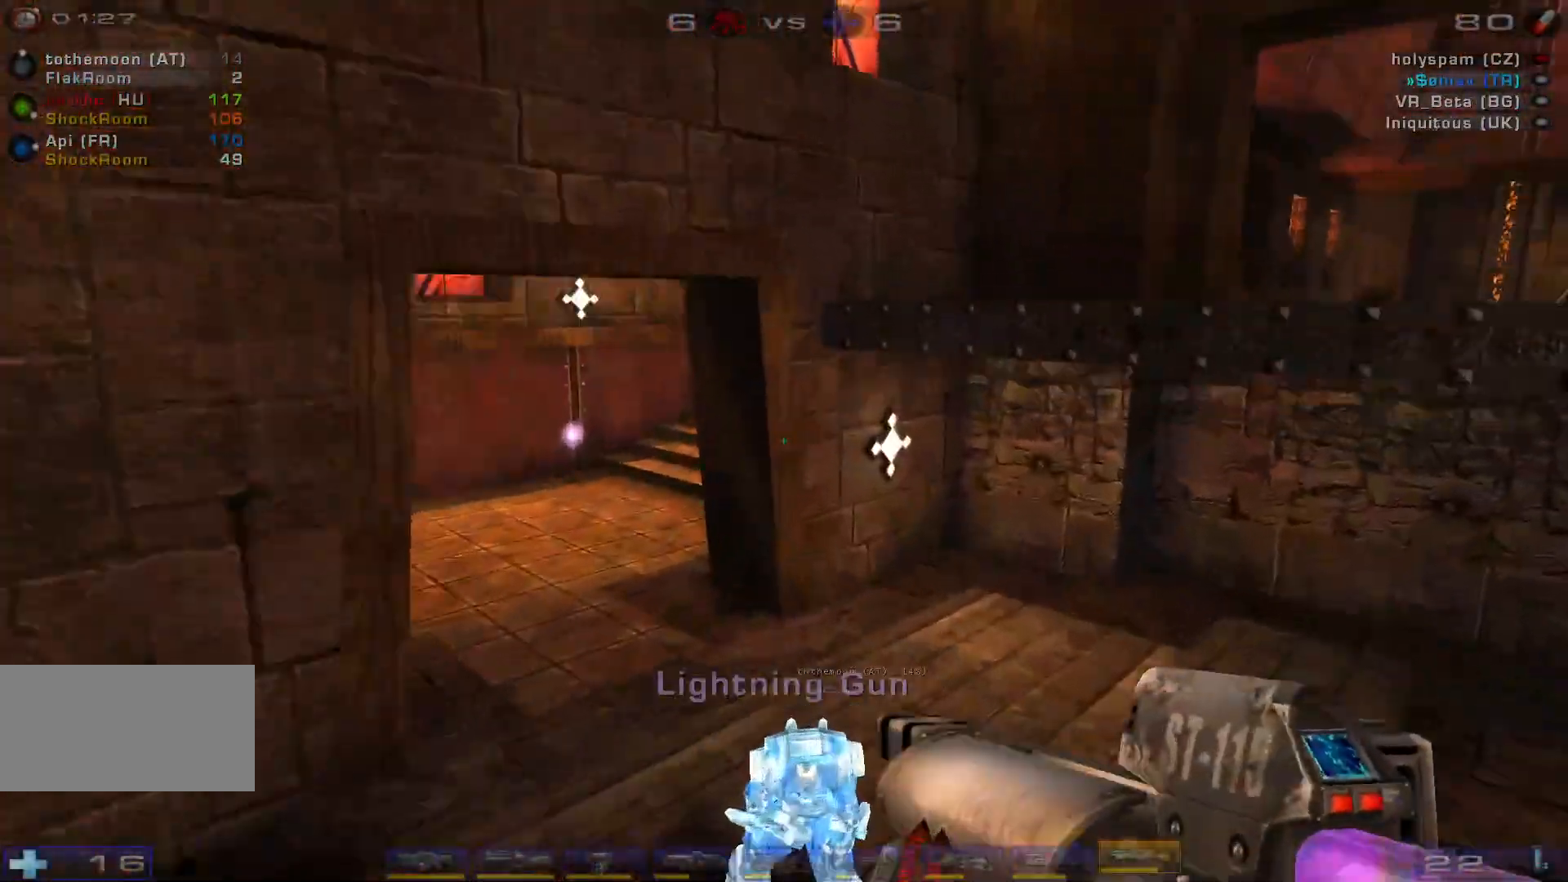
{"keys": [], "mouse": []}
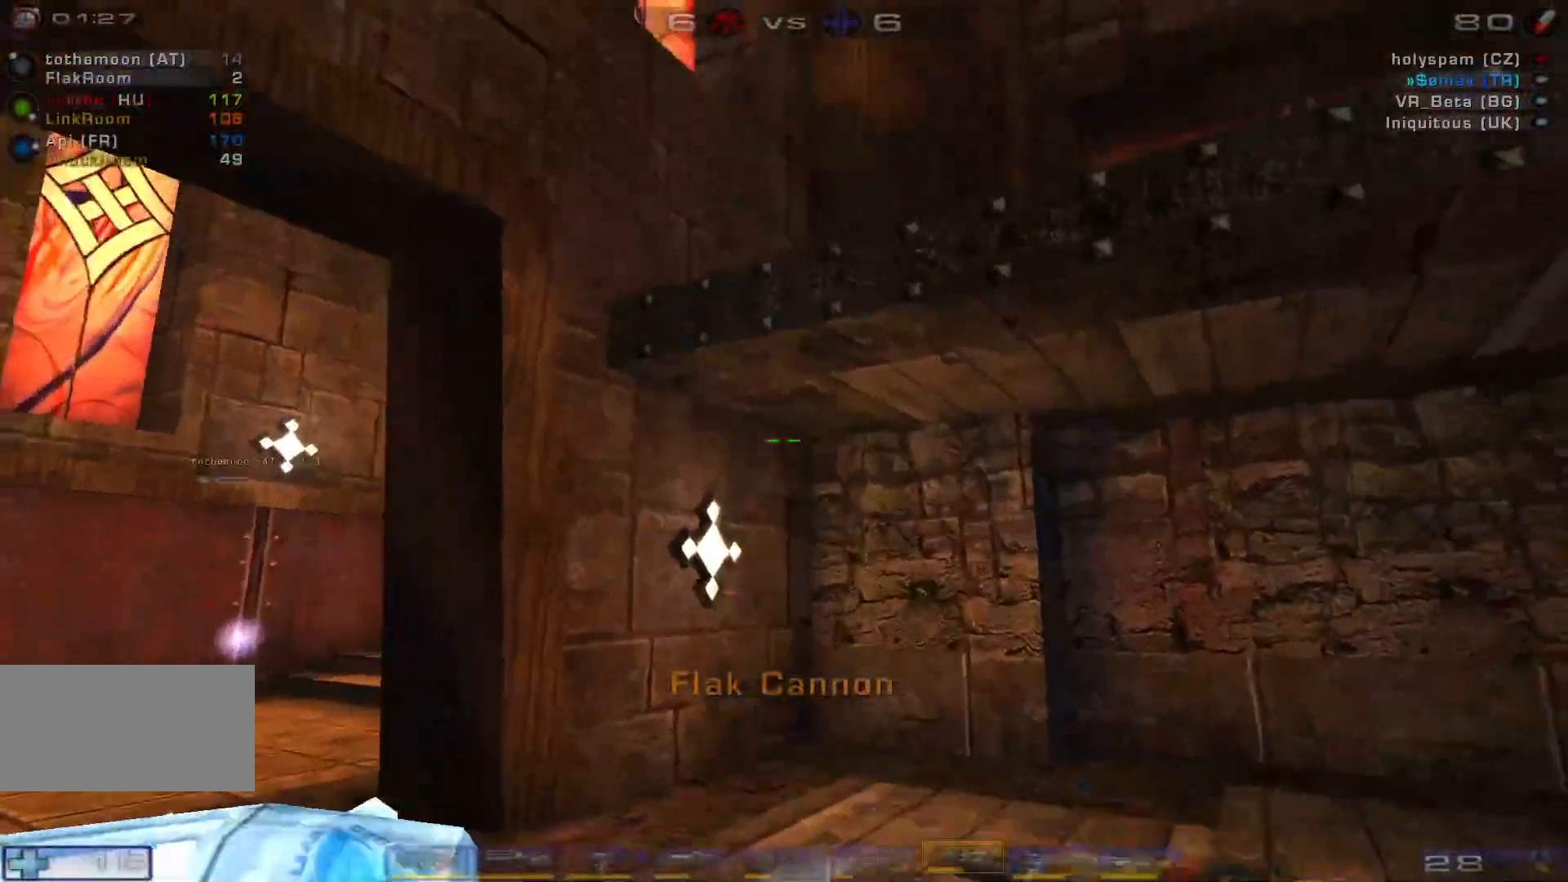
{"keys": [], "mouse": [], "events": [[100, "s", "down"], [466, "s", "up"]]}
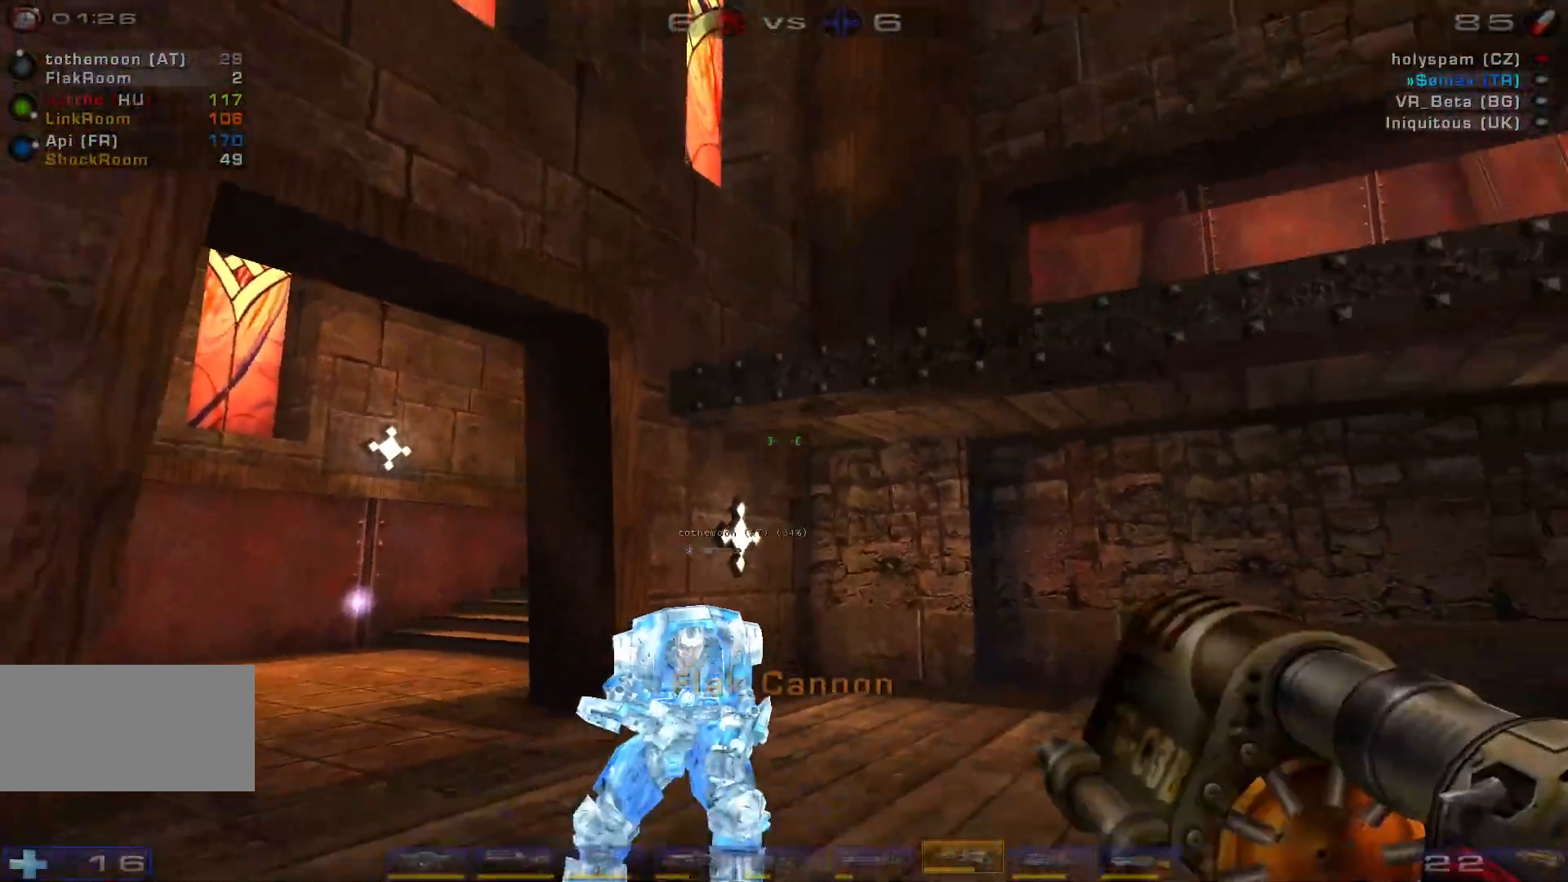
{"keys": ["d"], "mouse": ["right"], "events": [[66, "w", "down"], [133, "a", "down"], [366, "mouse_right", "down"], [400, "w", "up"], [433, "a", "up"], [466, "d", "down"]]}
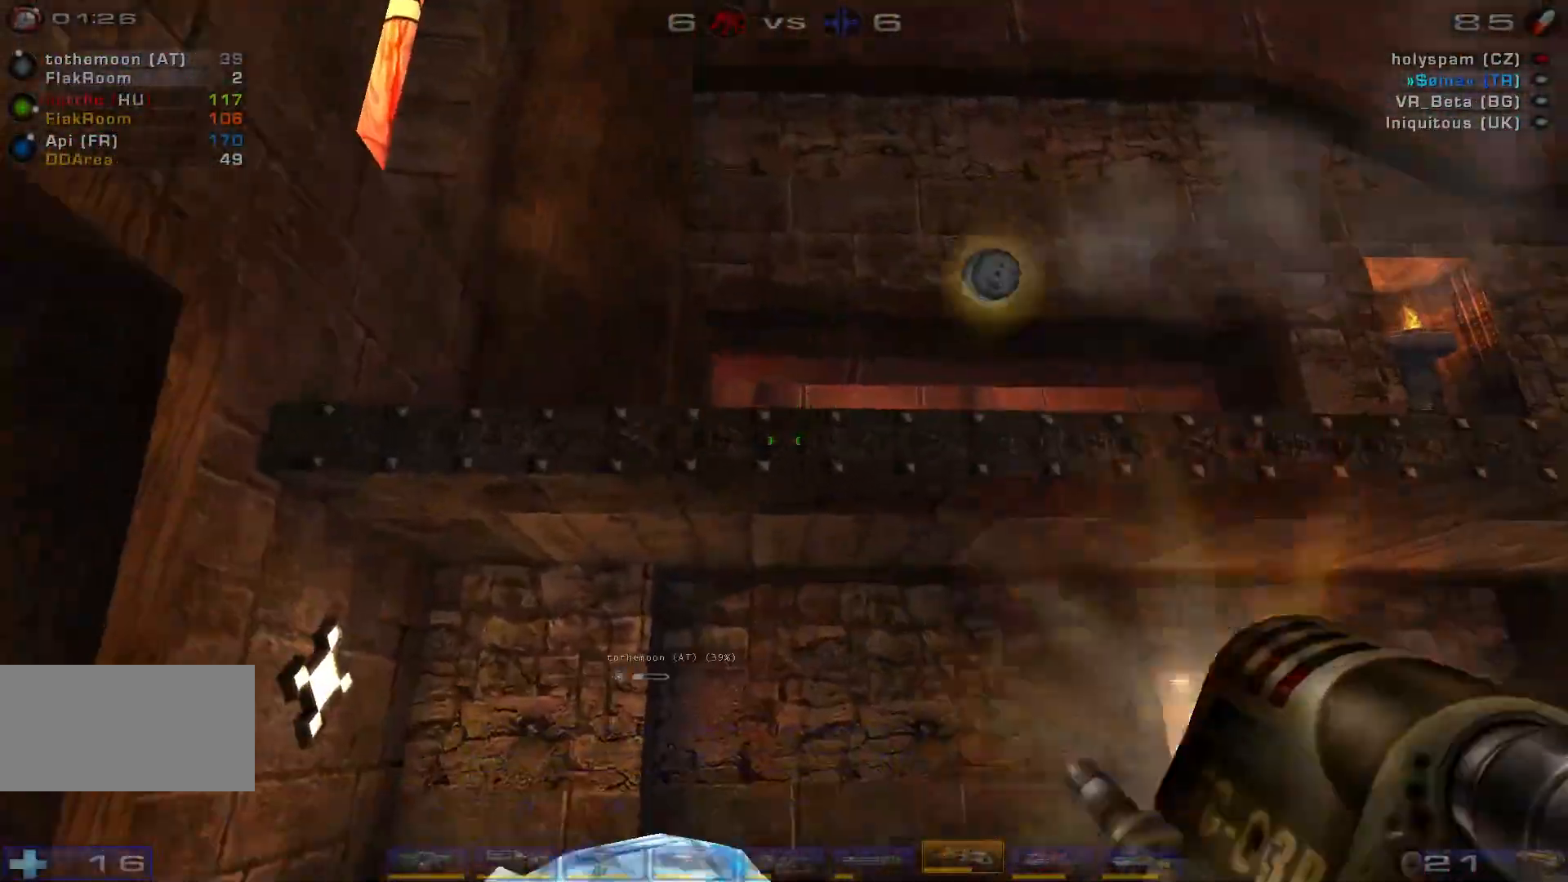
{"keys": ["a", "s"], "mouse": []}
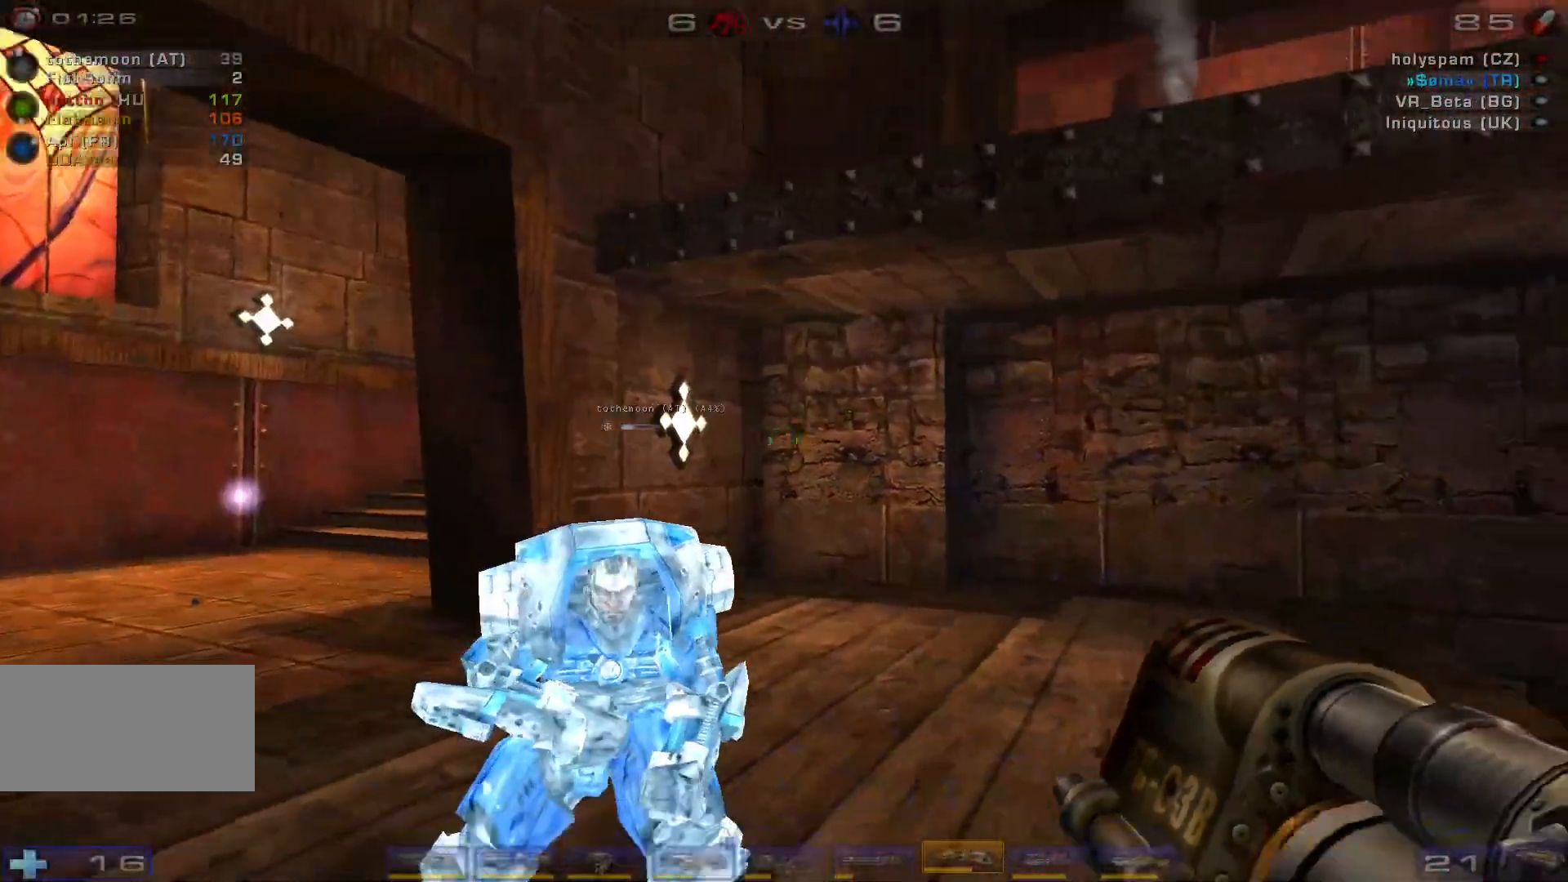
{"keys": ["d", "space"], "mouse": [], "events": [[133, "a", "up"], [133, "d", "down"], [200, "d", "up"], [300, "d", "down"], [366, "s", "up"], [466, "space", "down"]]}
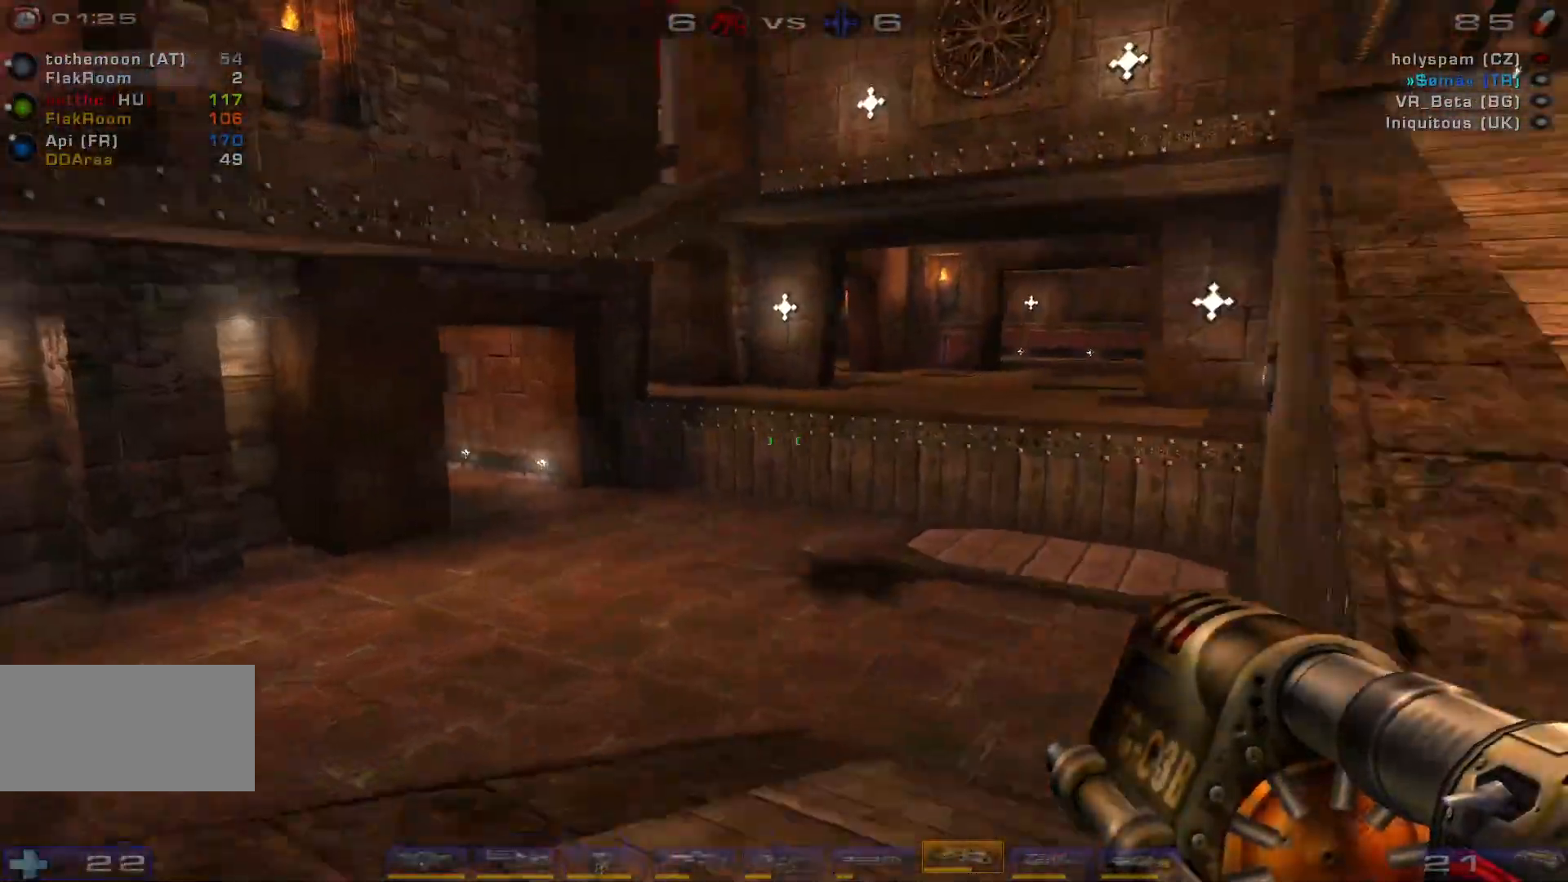
{"keys": ["d", "shift"], "mouse": [], "events": [[33, "w", "down"], [133, "space", "up"], [433, "w", "up"], [500, "shift", "down"]]}
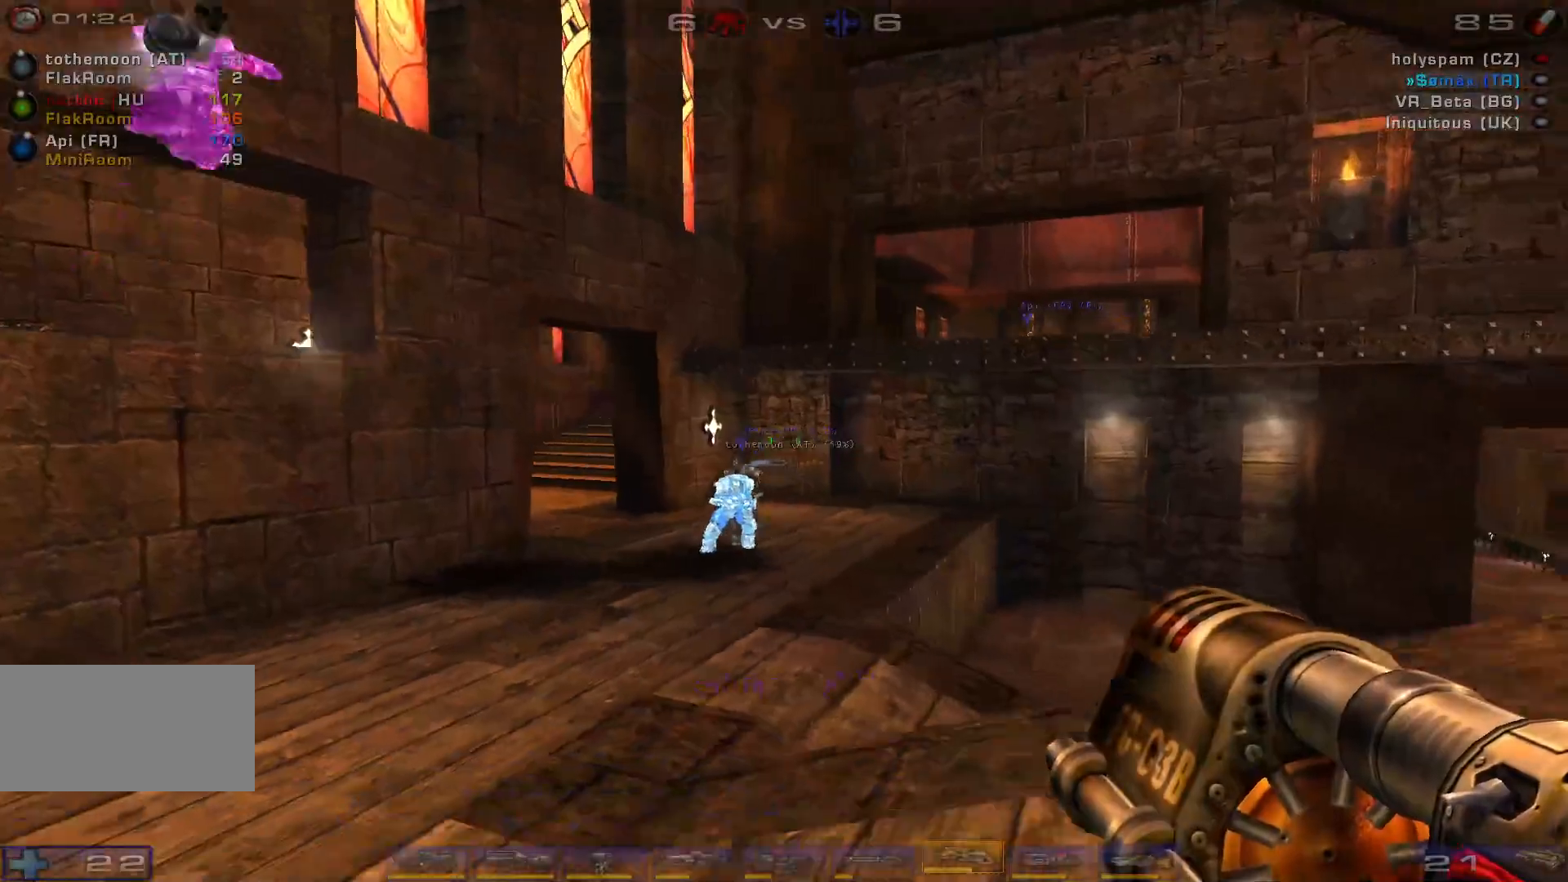
{"keys": ["s"], "mouse": [], "events": [[133, "shift", "up"], [166, "s", "down"], [333, "d", "up"]]}
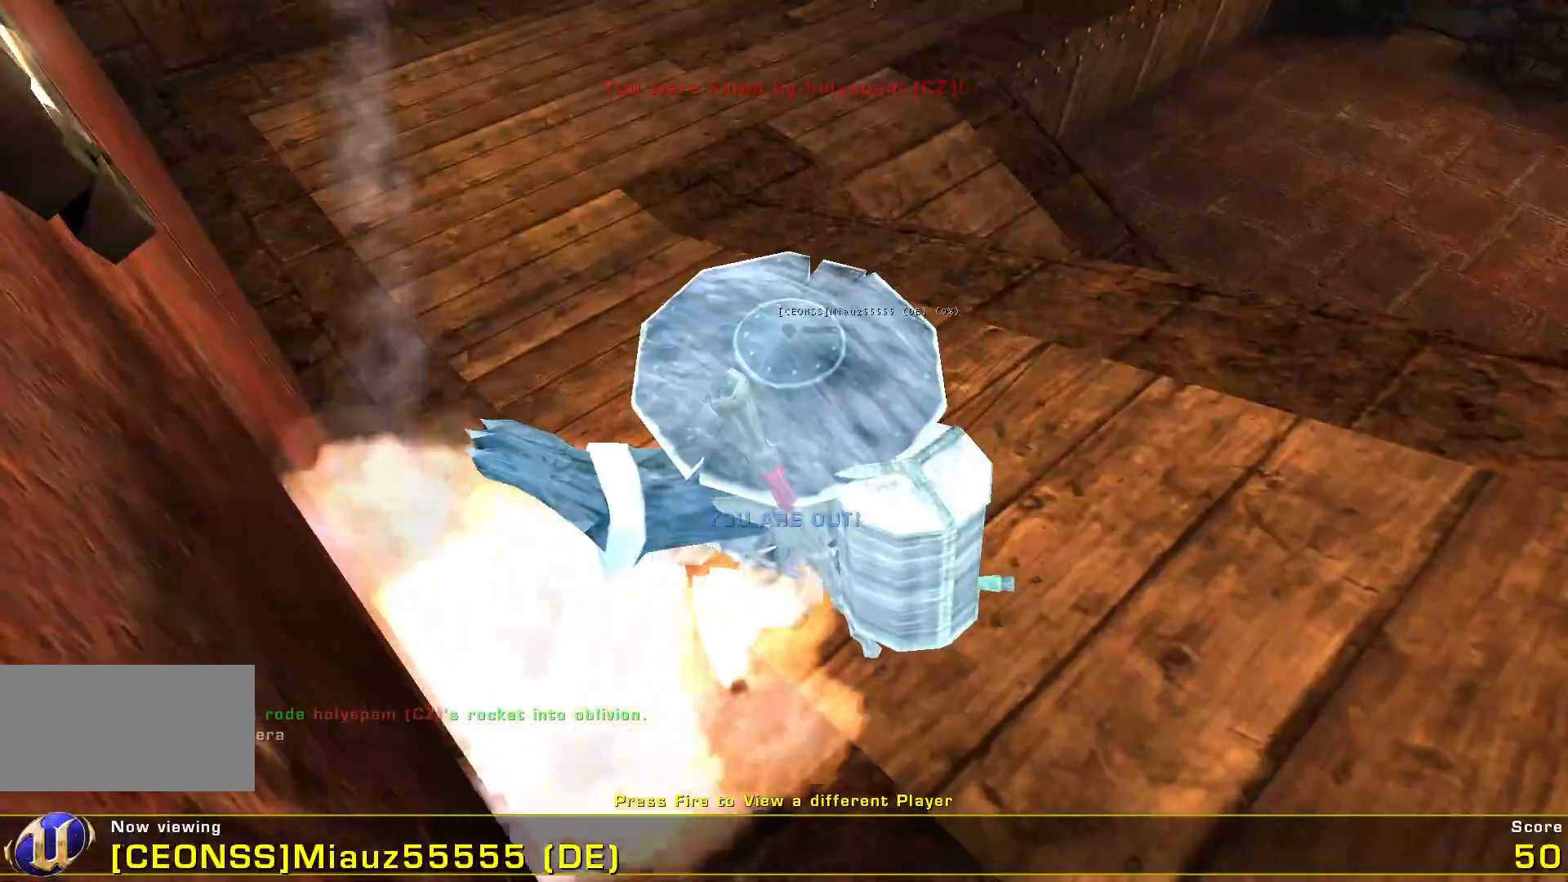
{"keys": [], "mouse": [], "events": [[166, "s", "up"]]}
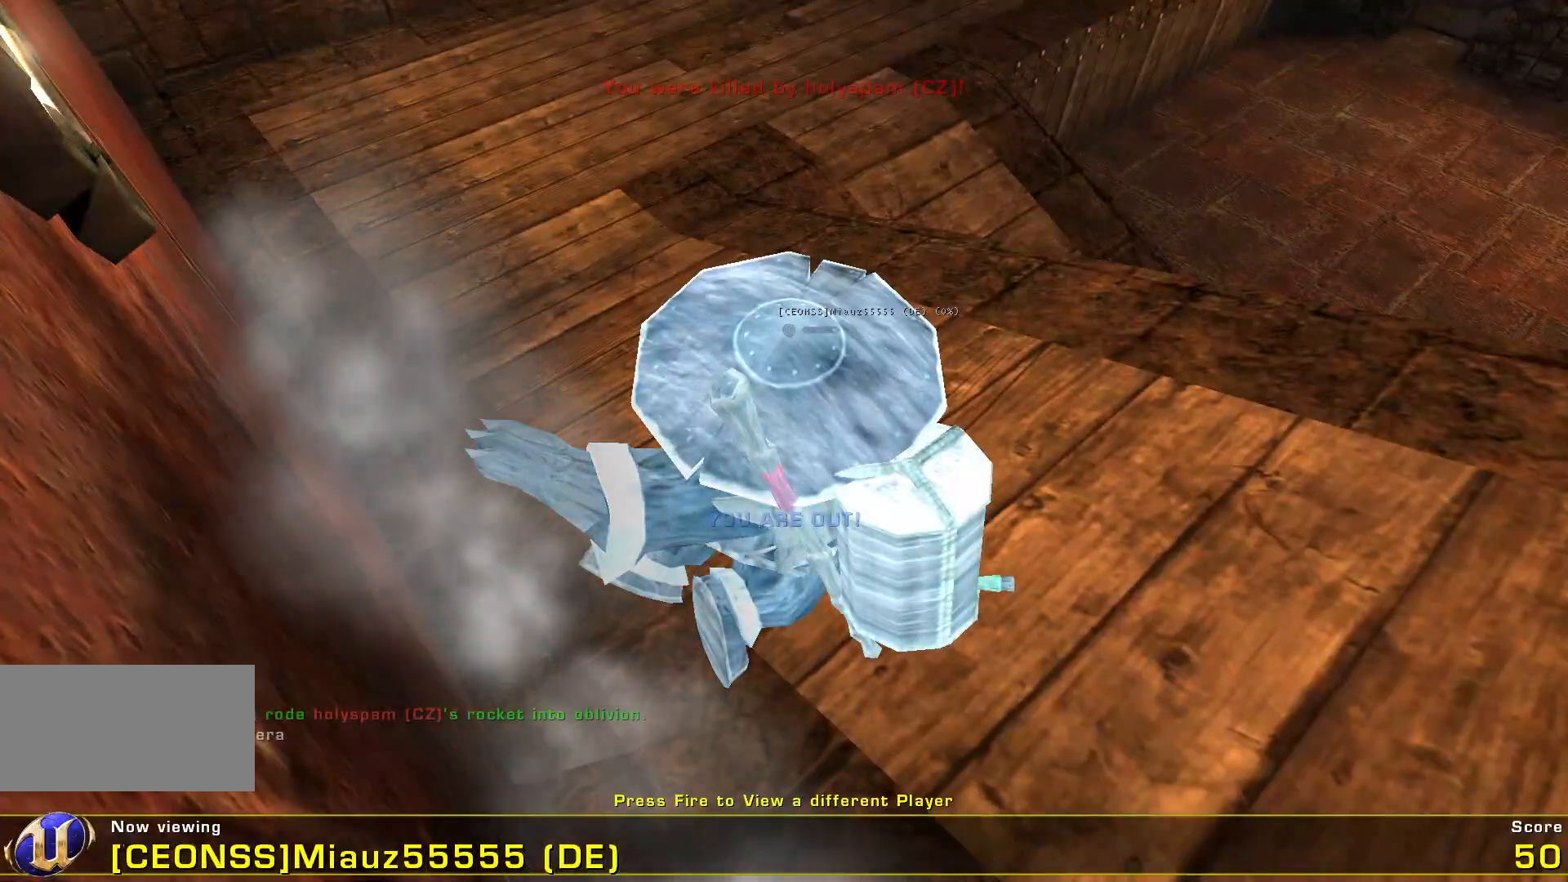
{"keys": [], "mouse": [], "events": [[133, "mouse_left", "down"], [300, "mouse_left", "up"]]}